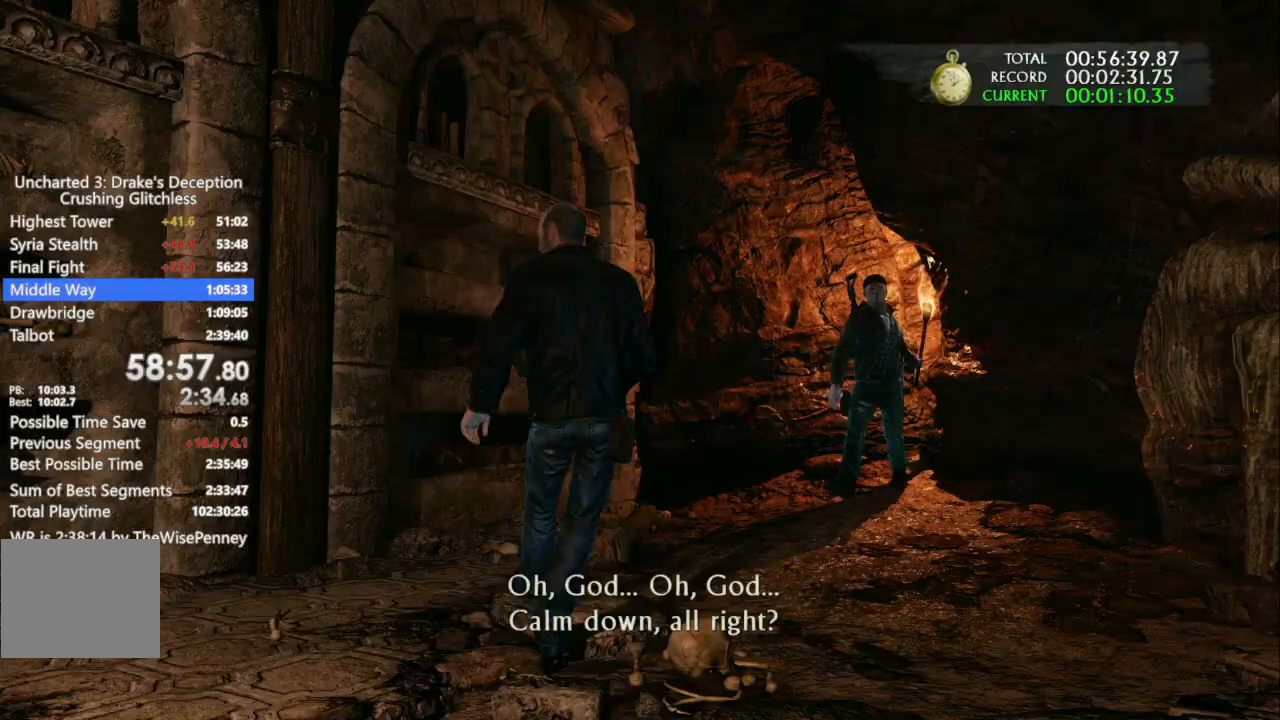
Gameplay with a controller (PlayStation layout); each line is a JSON object with the inputs held at the frame after it (dt_ms = milliseconds from this image to that frame). "events" lists button and stick changes between this image and that frame as [ms after this image, input, new state], when the widget could be followed in between.
{"dt_ms": 500, "buttons": ["CROSS"], "left_stick": "down-left", "right_stick": "center", "events": []}
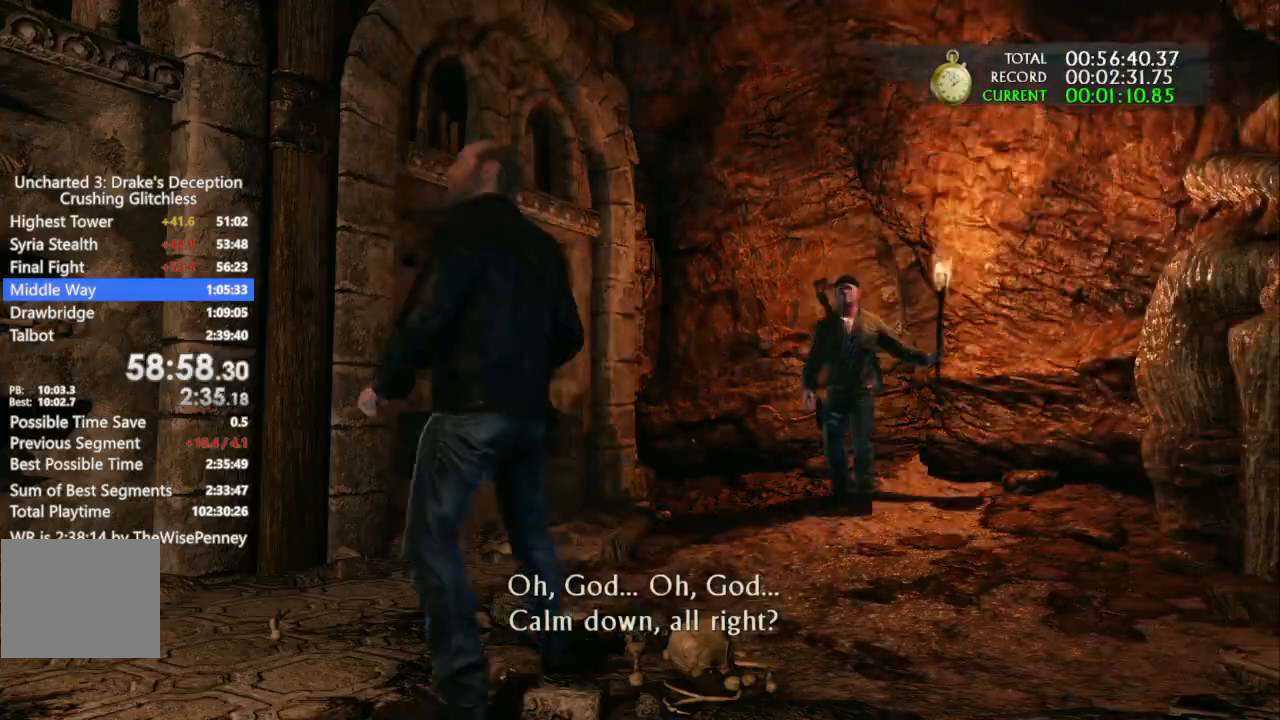
{"dt_ms": 500, "buttons": ["CROSS"], "left_stick": "down-left", "right_stick": "center", "events": []}
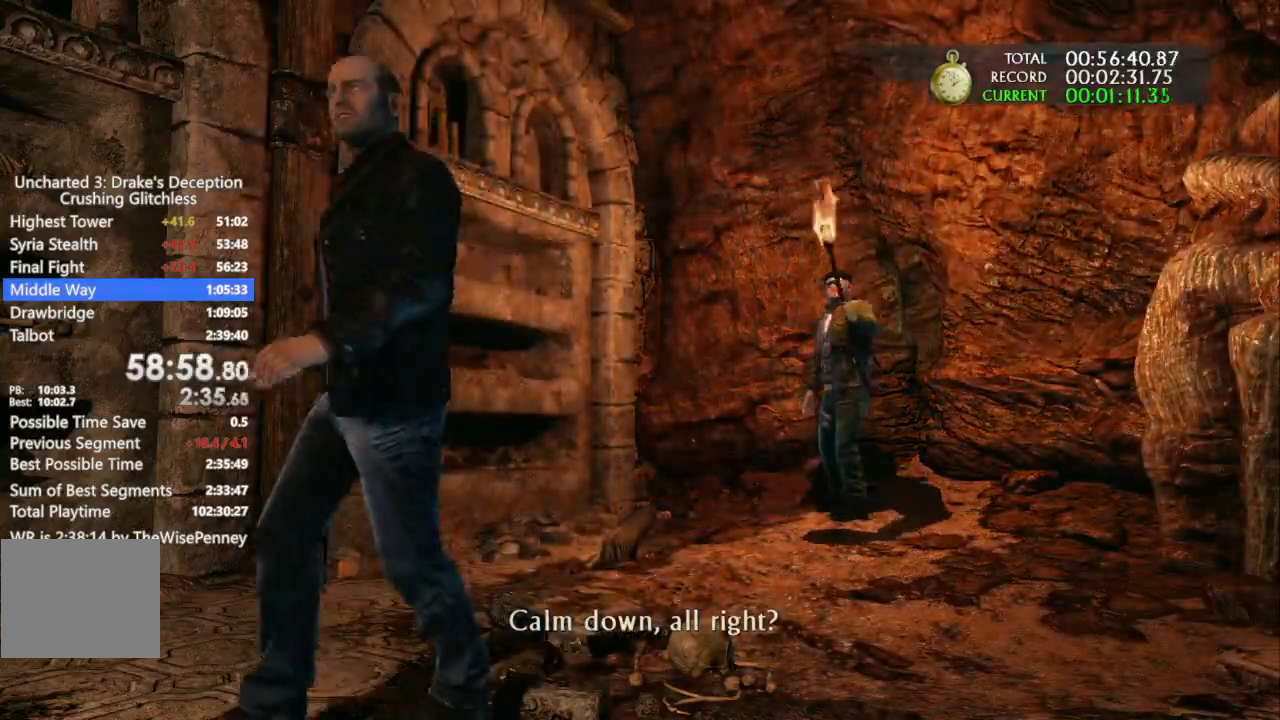
{"dt_ms": 500, "buttons": [], "left_stick": "down-left", "right_stick": "left", "events": [[33, "right_stick", "left"], [500, "CROSS", "up"]]}
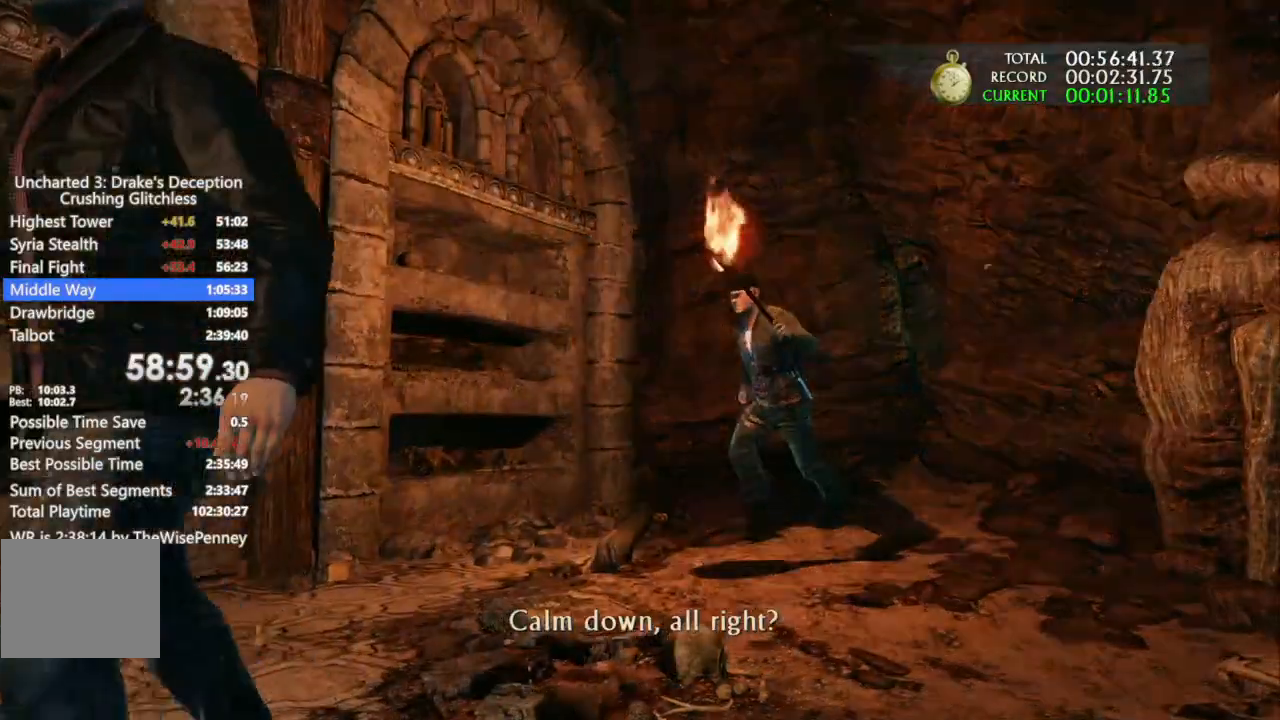
{"dt_ms": 500, "buttons": ["CROSS"], "left_stick": "down-left", "right_stick": "left", "events": [[100, "CROSS", "down"]]}
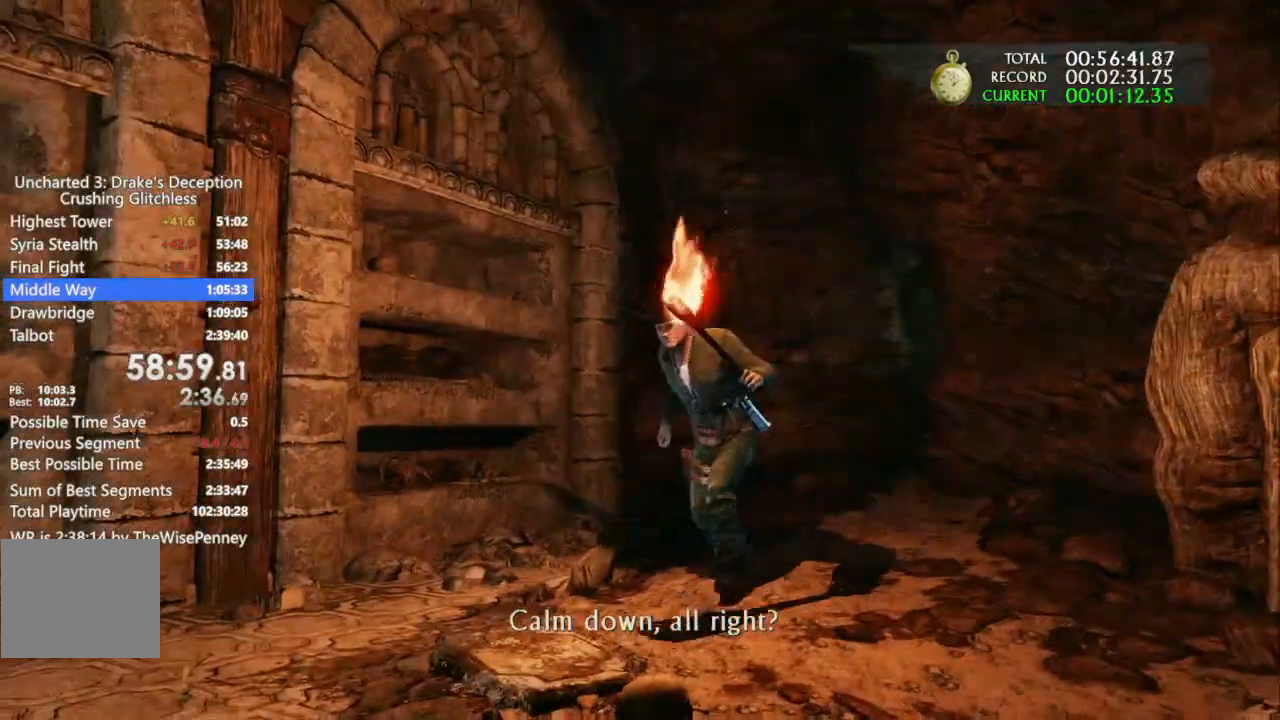
{"dt_ms": 500, "buttons": ["CROSS"], "left_stick": "down-left", "right_stick": "left", "events": []}
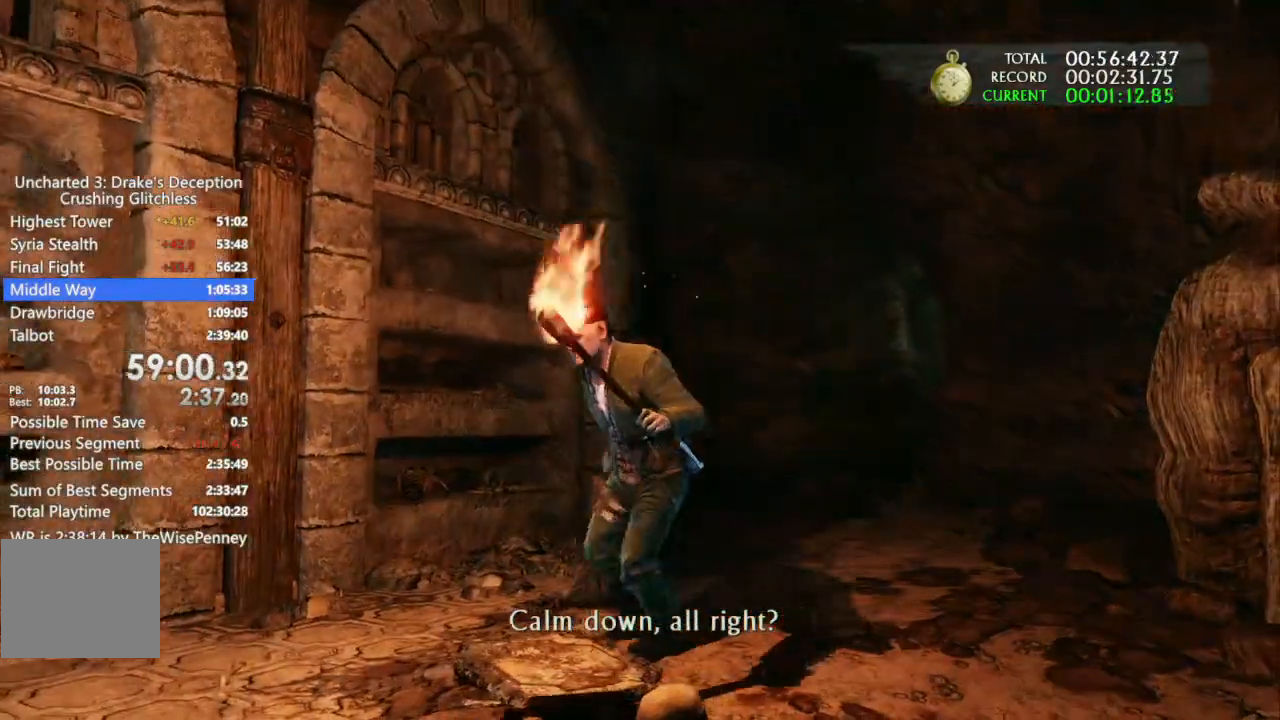
{"dt_ms": 500, "buttons": ["CROSS"], "left_stick": "down-left", "right_stick": "left", "events": []}
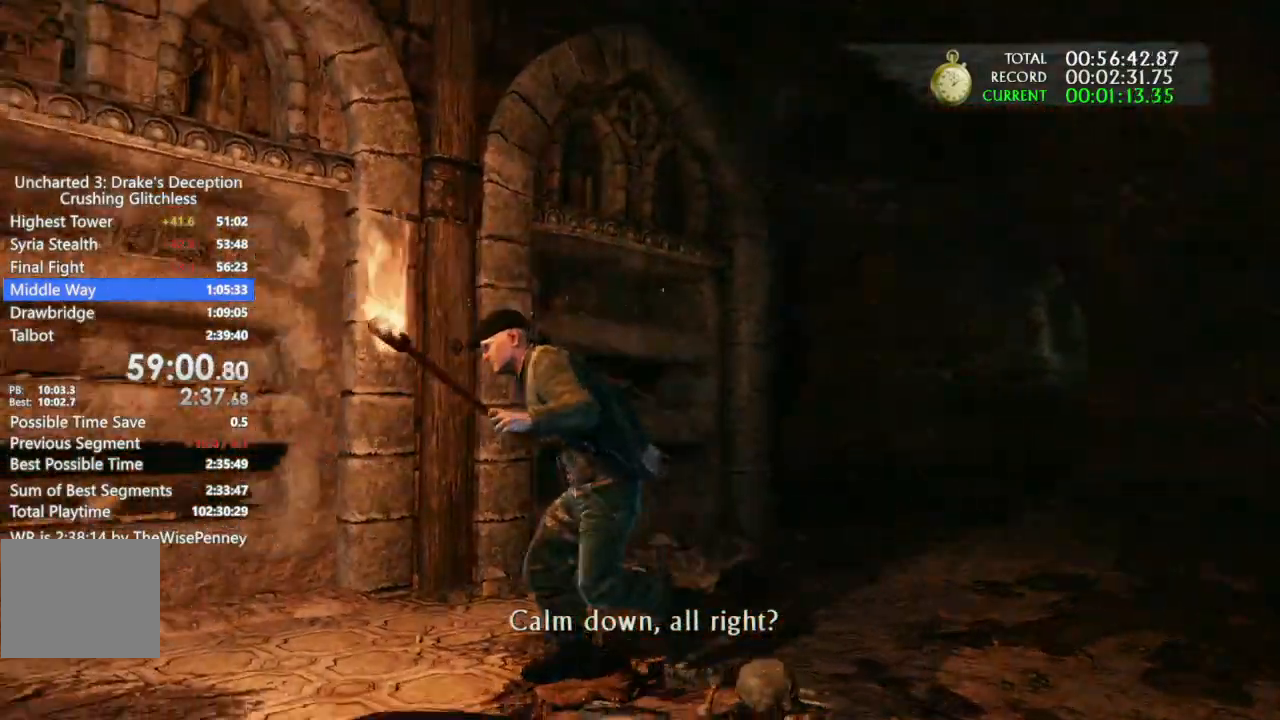
{"dt_ms": 500, "buttons": [], "left_stick": "left", "right_stick": "center"}
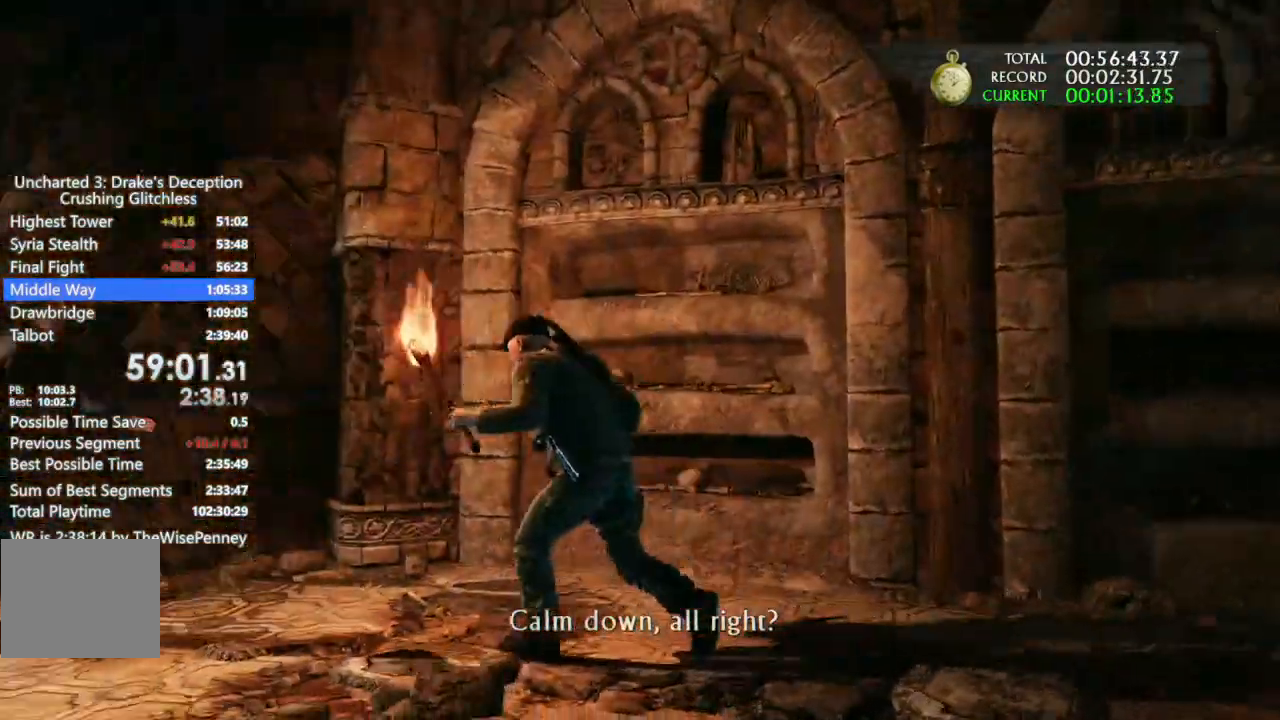
{"dt_ms": 500, "buttons": ["CROSS", "CIRCLE"], "left_stick": "left", "right_stick": "center", "events": [[133, "CROSS", "down"], [233, "CROSS", "up"], [300, "right_stick", "down-right"], [400, "CROSS", "down"], [400, "right_stick", "center"], [467, "CIRCLE", "down"]]}
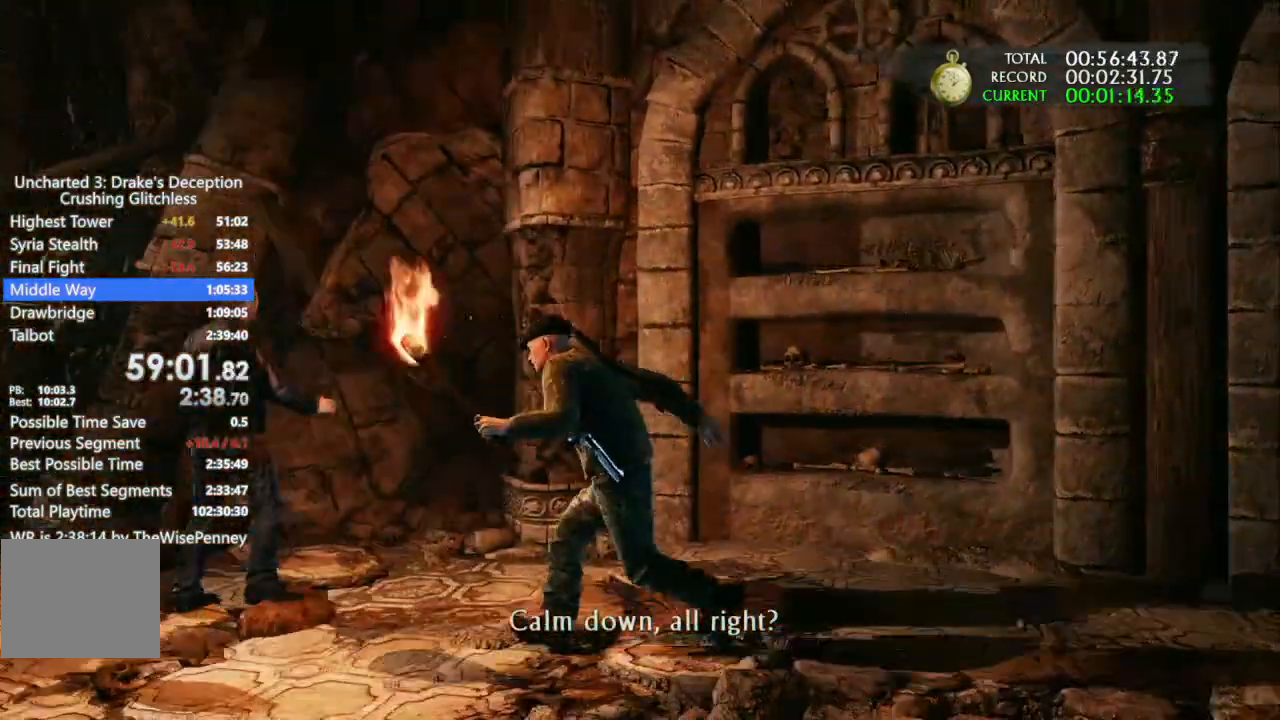
{"dt_ms": 500, "buttons": ["CROSS"], "left_stick": "left", "right_stick": "center", "events": [[300, "CIRCLE", "up"]]}
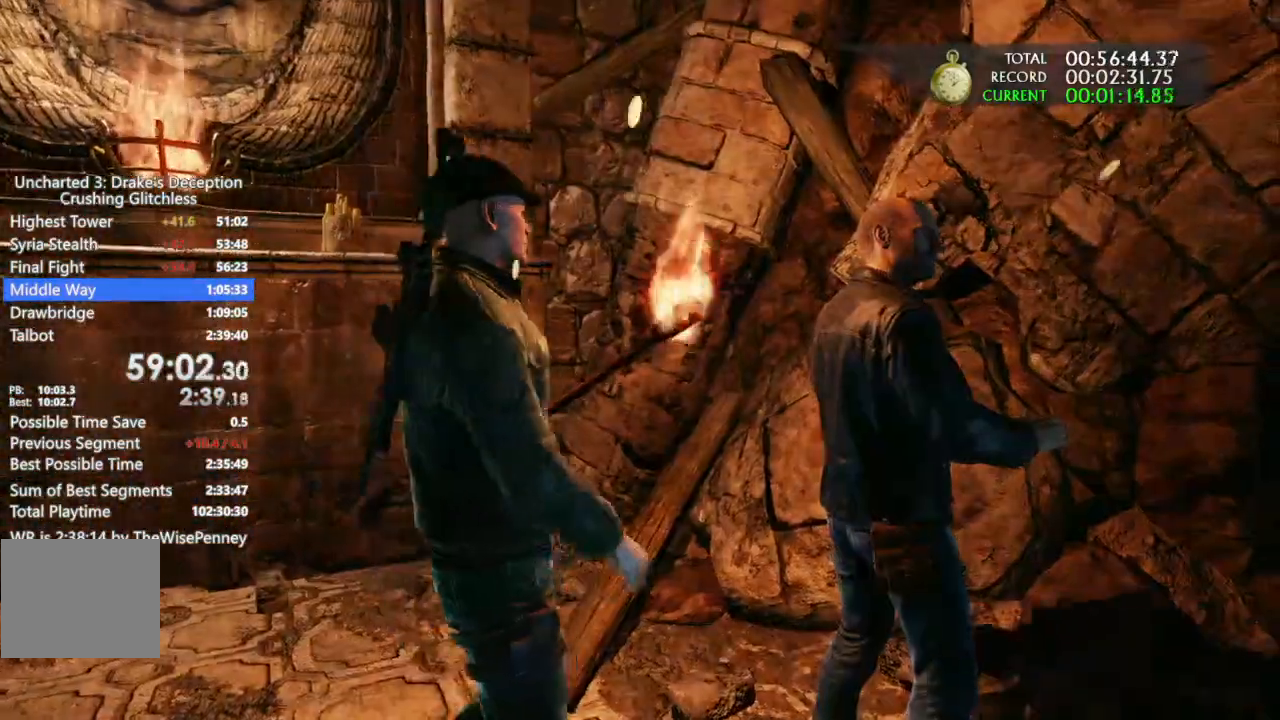
{"dt_ms": 500, "buttons": [], "left_stick": "up-left", "right_stick": "center"}
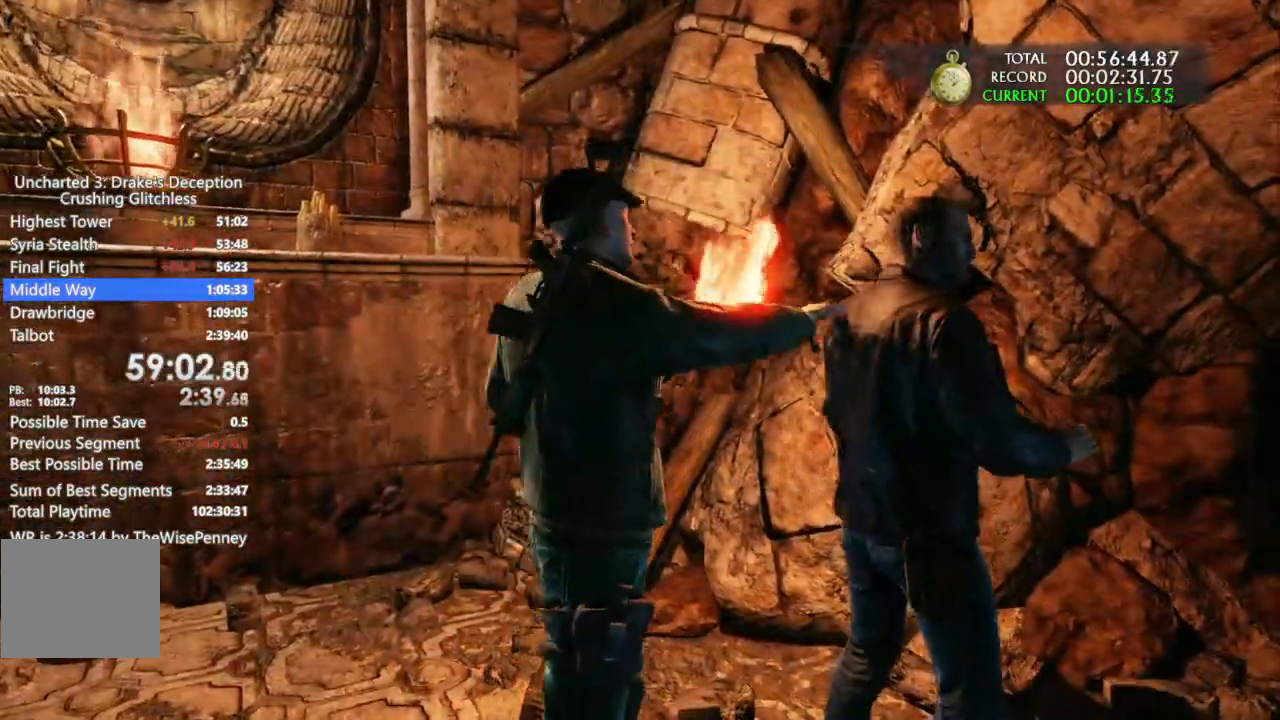
{"dt_ms": 500, "buttons": [], "left_stick": "up-left", "right_stick": "center", "events": []}
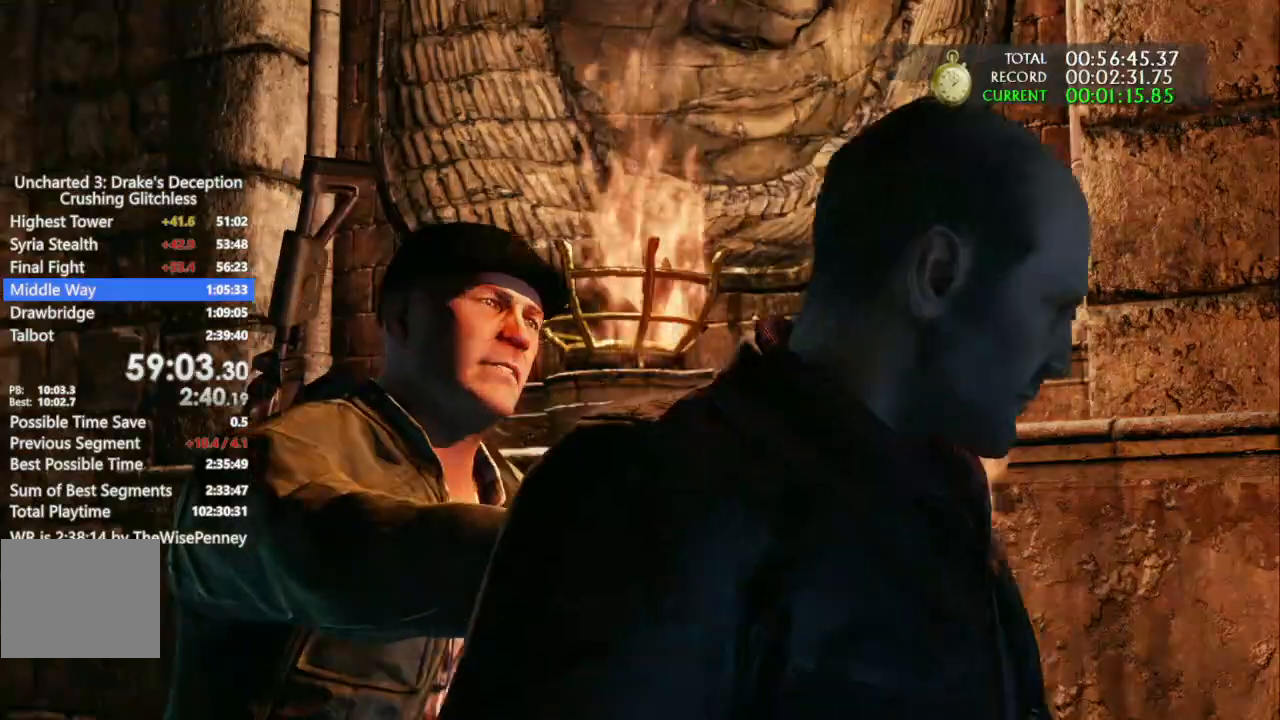
{"dt_ms": 500, "buttons": [], "left_stick": "up-left", "right_stick": "center", "events": [[200, "right_stick", "left"], [467, "right_stick", "center"]]}
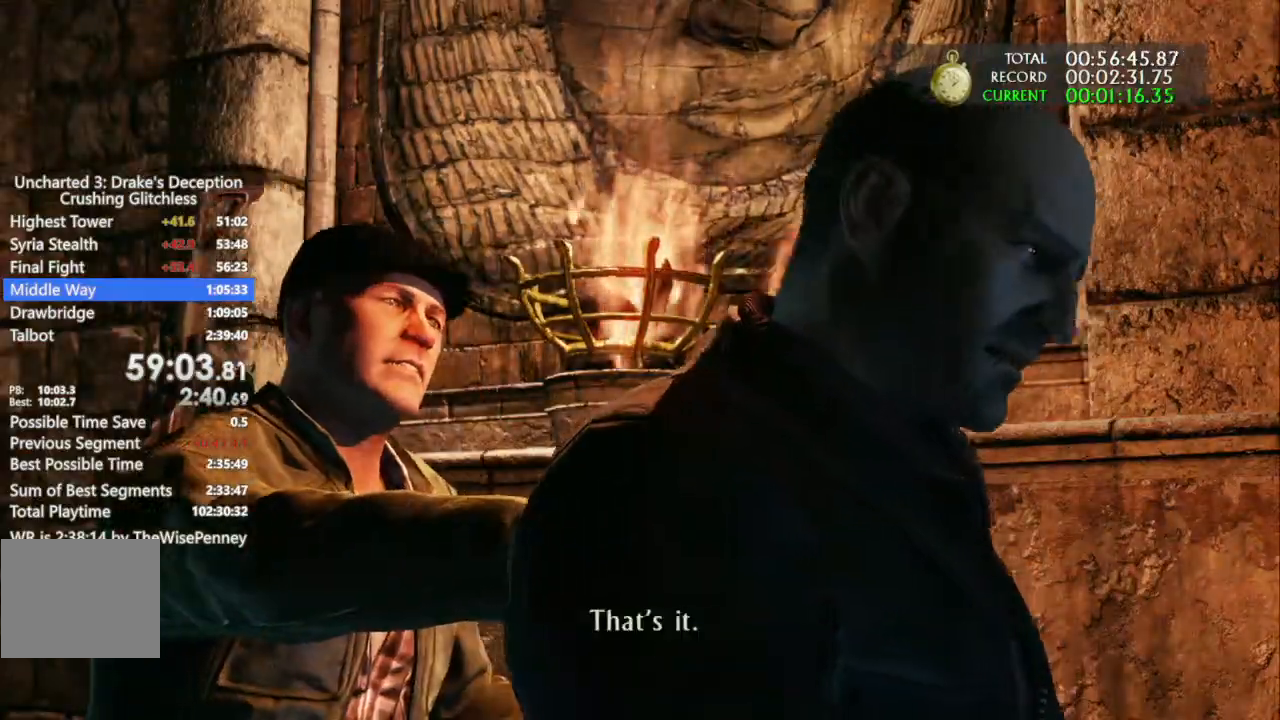
{"dt_ms": 500, "buttons": [], "left_stick": "up-left", "right_stick": "center", "events": []}
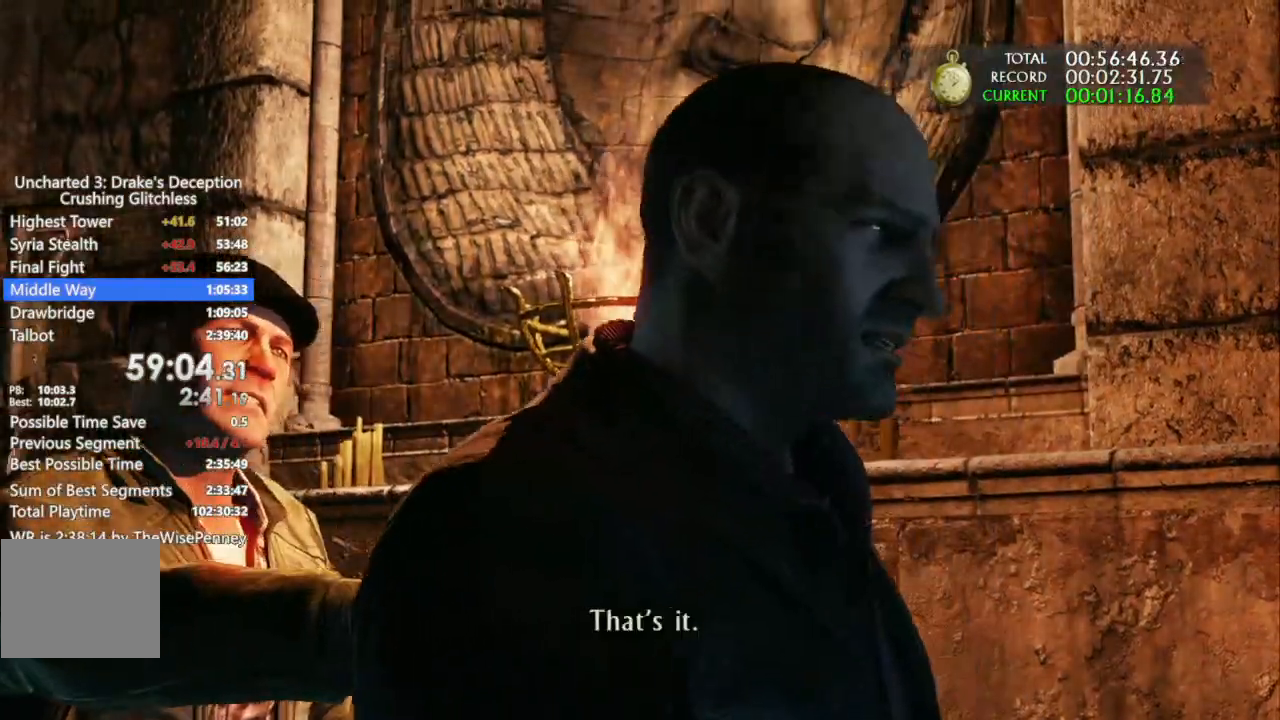
{"dt_ms": 1000, "buttons": ["CROSS"], "left_stick": "up-left", "right_stick": "center"}
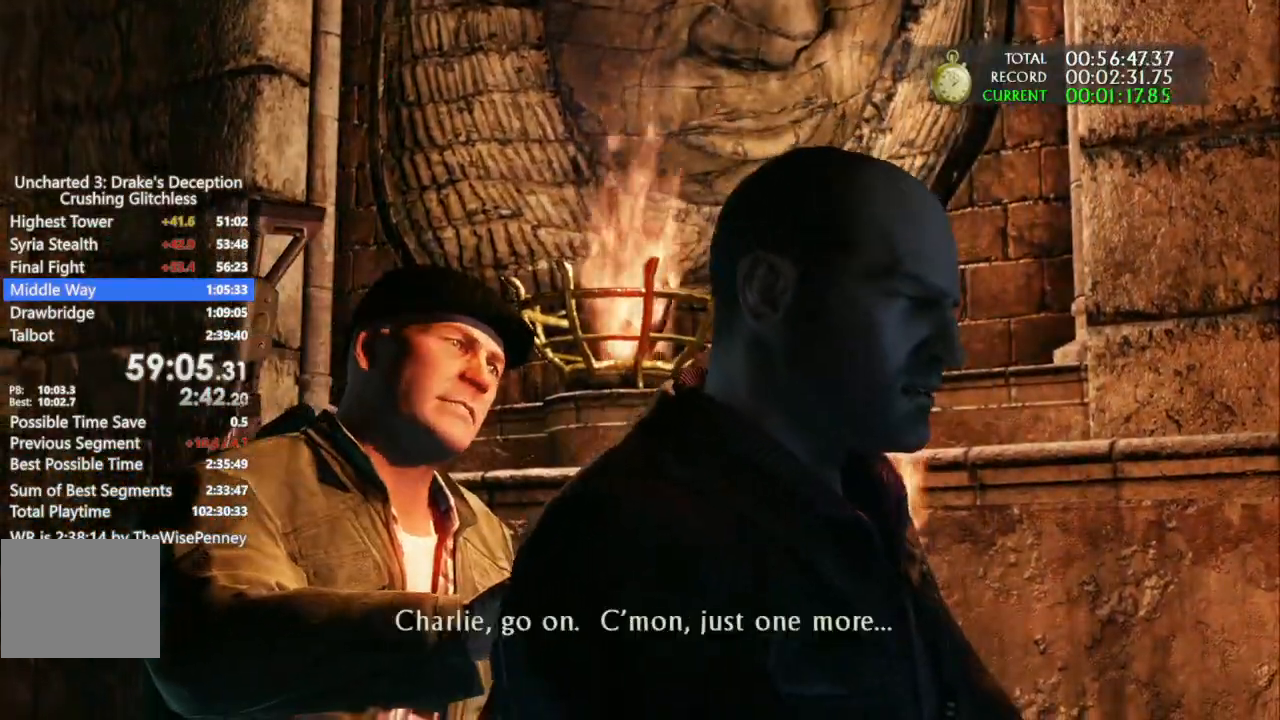
{"dt_ms": 500, "buttons": ["CROSS"], "left_stick": "up-left", "right_stick": "center", "events": []}
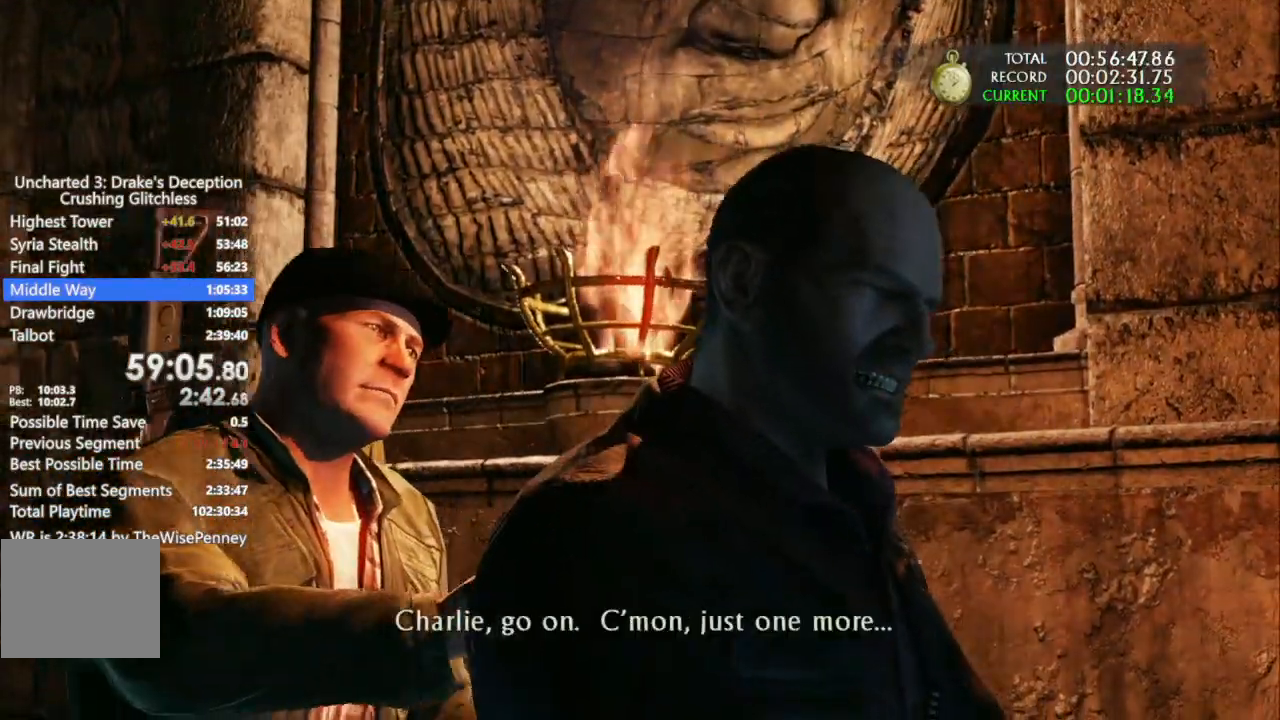
{"dt_ms": 500, "buttons": ["CROSS"], "left_stick": "up-left", "right_stick": "center", "events": []}
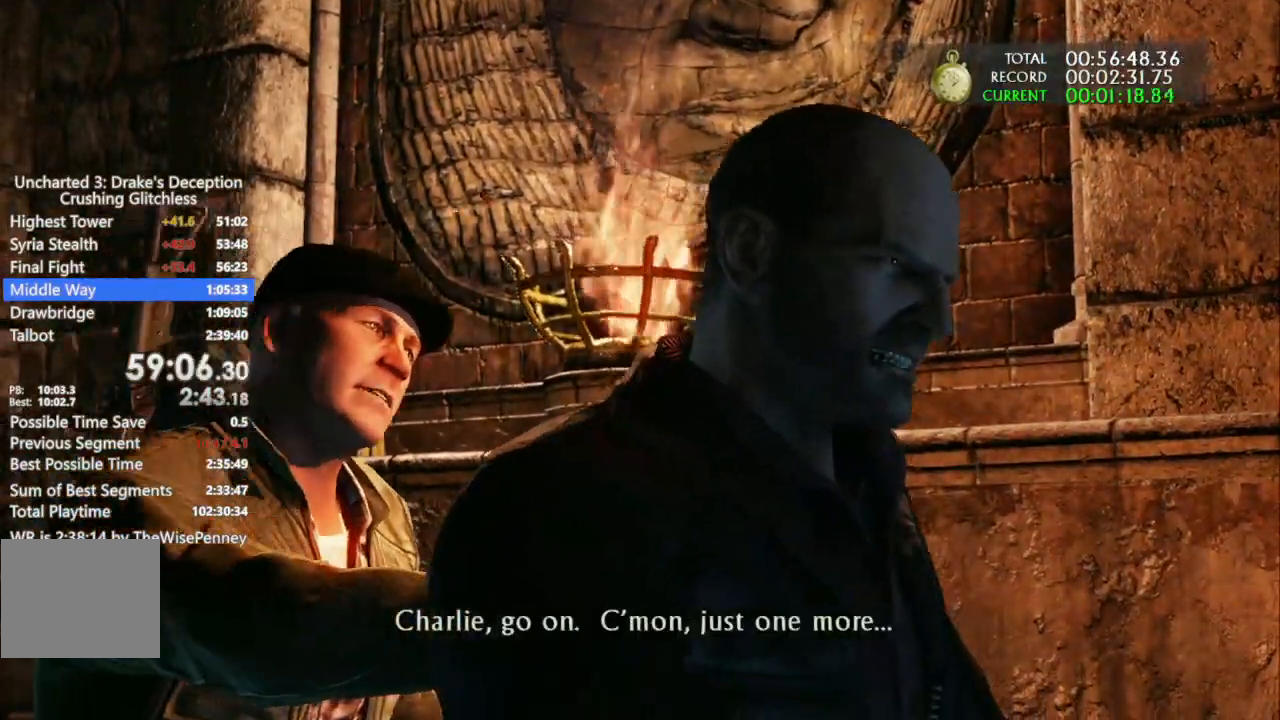
{"dt_ms": 500, "buttons": ["CROSS"], "left_stick": "up-left", "right_stick": "center", "events": []}